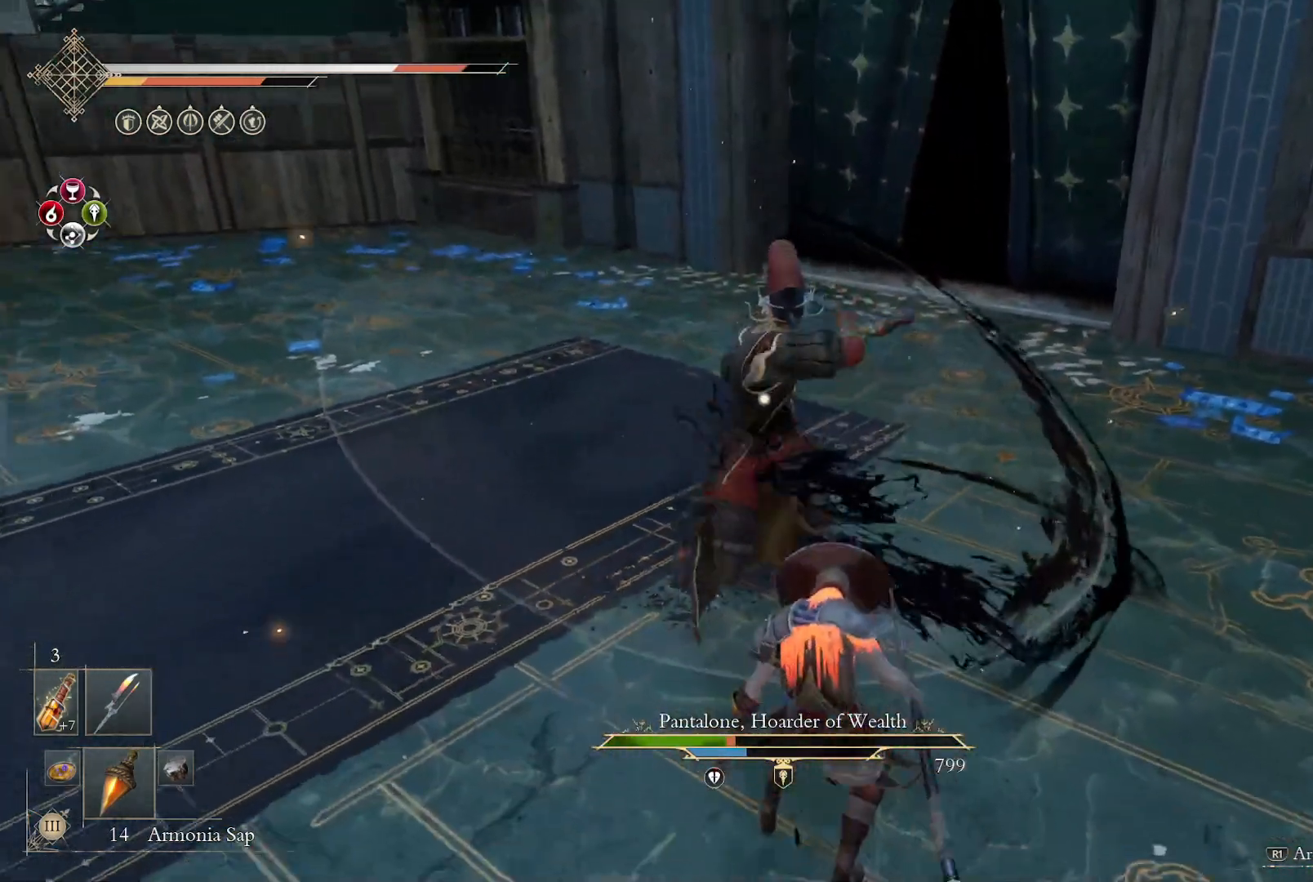
Gameplay with a controller (PlayStation layout); each line is a JSON object with the inputs held at the frame after it. "events" lists button and stick changes between this image and that frame as [ms after this image, input, new state], when the widget could be followed in between. Not read: L1 TOUCHPAD.
{"buttons": [], "left_stick": "center", "right_stick": "center", "events": [[117, "L2", "down"], [217, "L2", "up"]]}
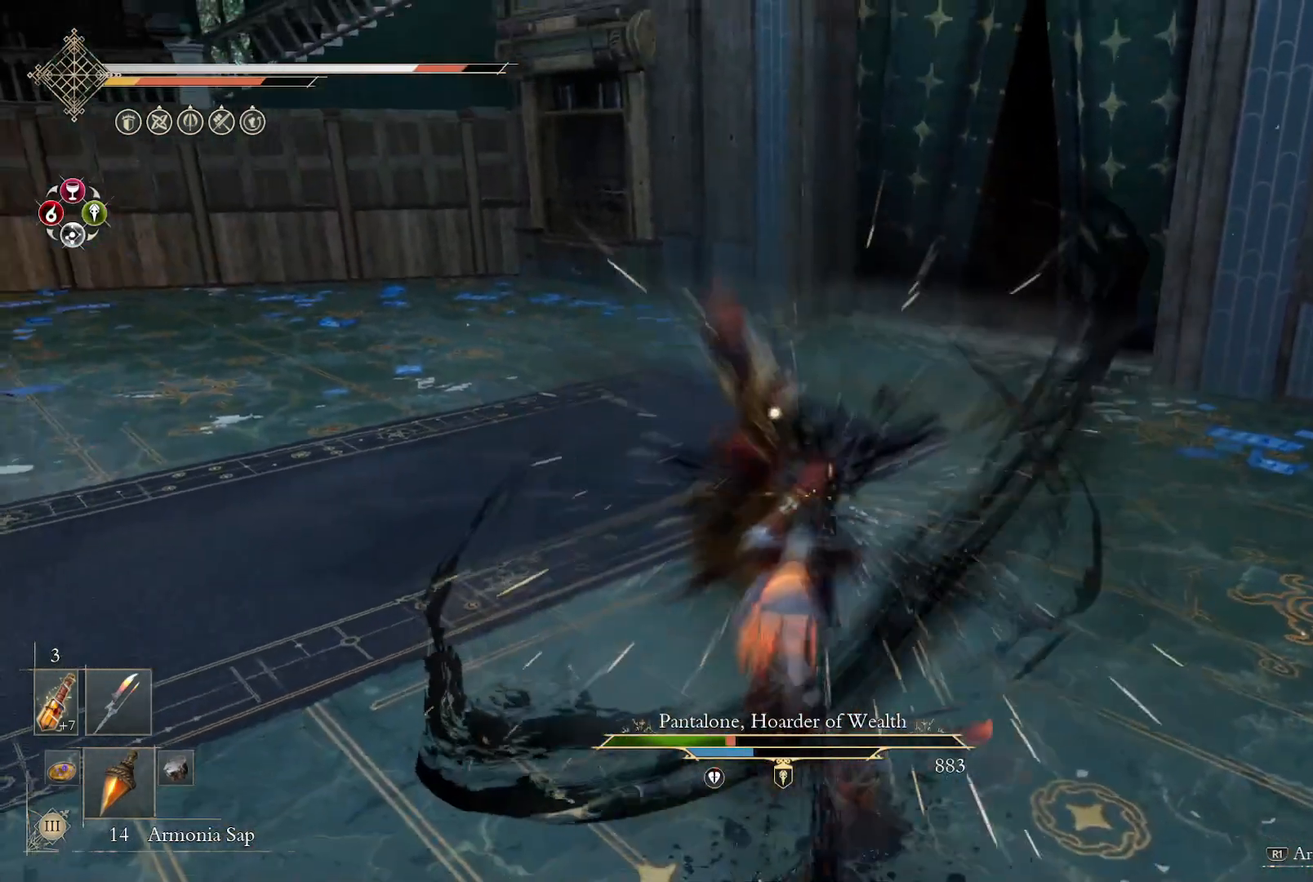
{"buttons": ["R2"], "left_stick": "center", "right_stick": "center", "events": [[500, "R2", "down"]]}
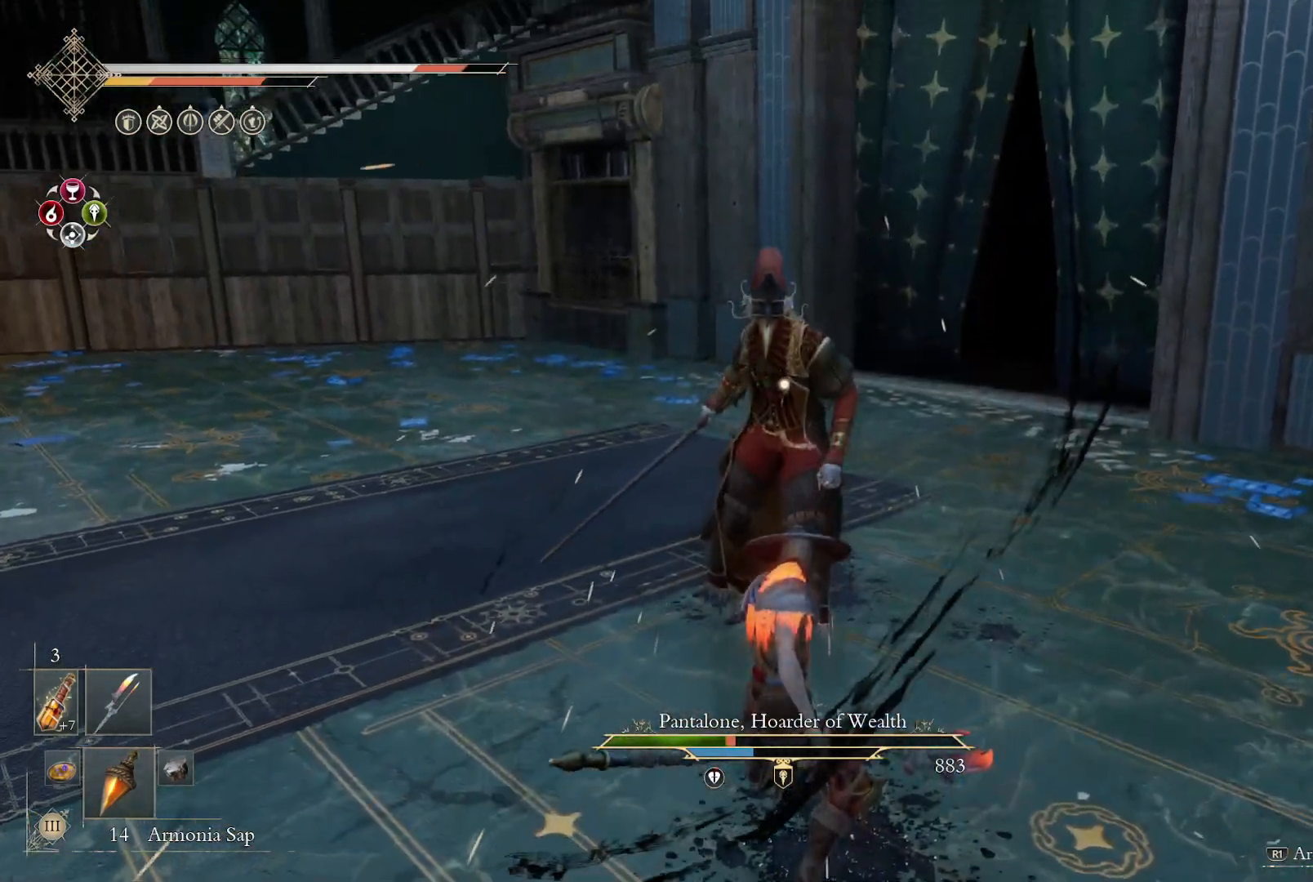
{"buttons": [], "left_stick": "center", "right_stick": "center", "events": [[133, "R2", "up"]]}
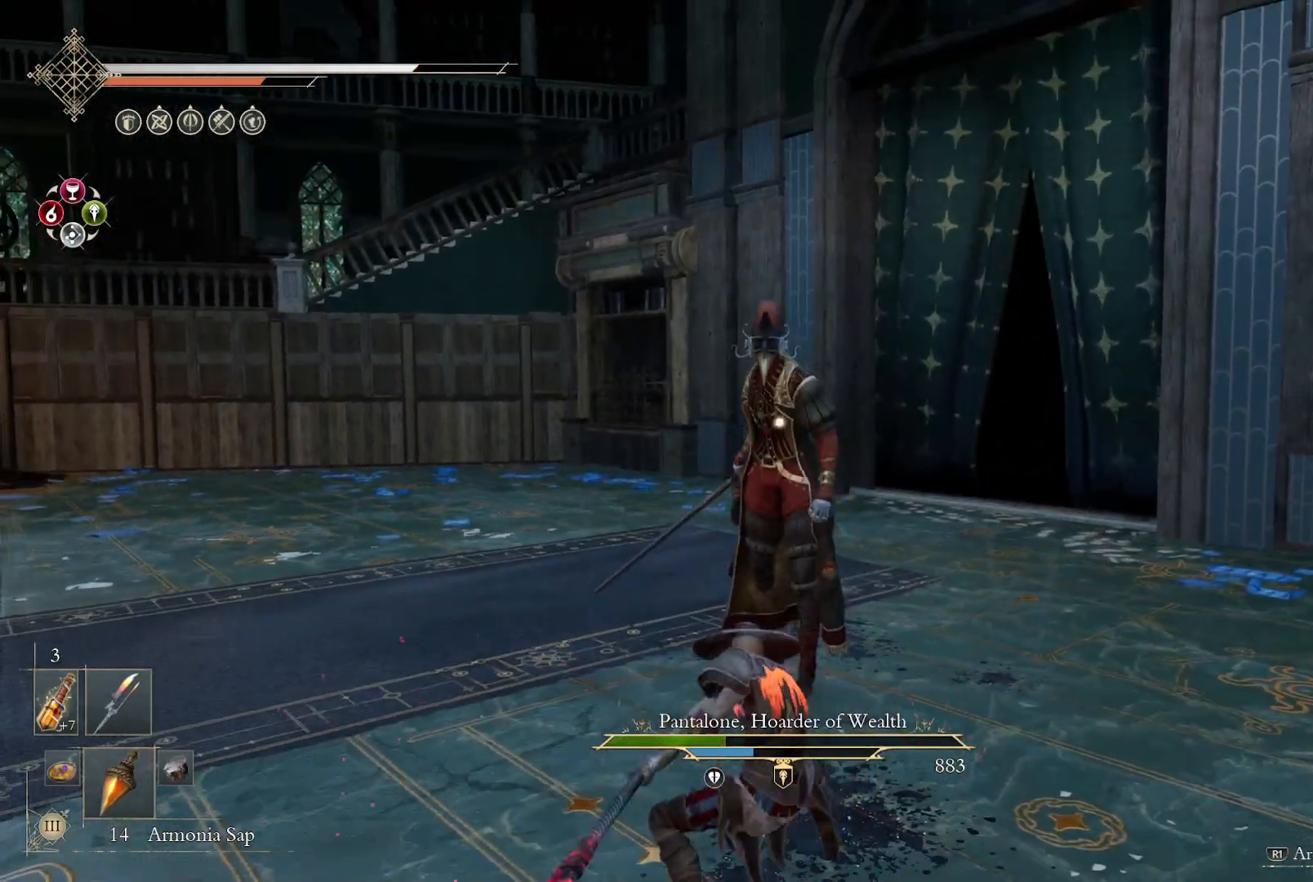
{"buttons": [], "left_stick": "center", "right_stick": "center", "events": []}
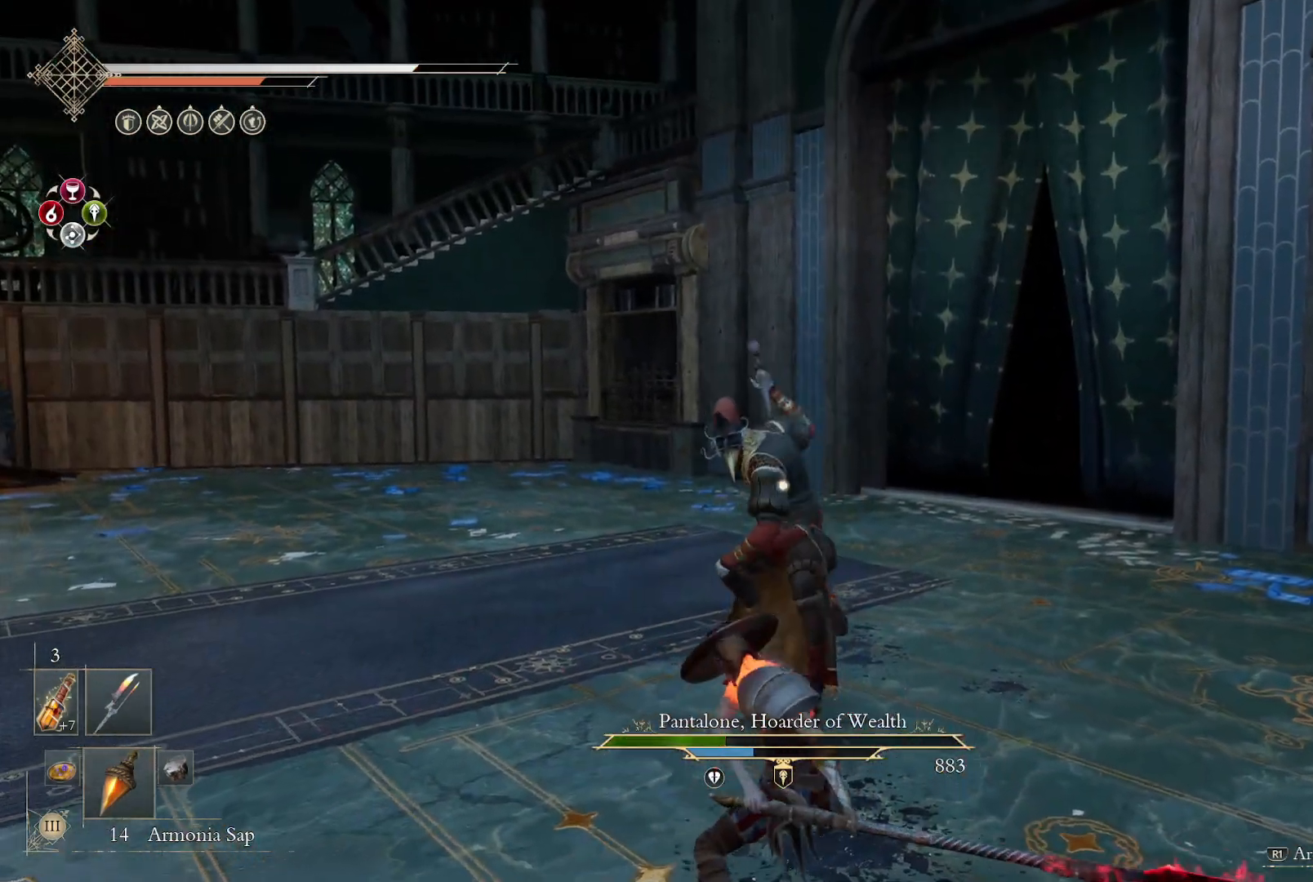
{"buttons": [], "left_stick": "center", "right_stick": "center", "events": []}
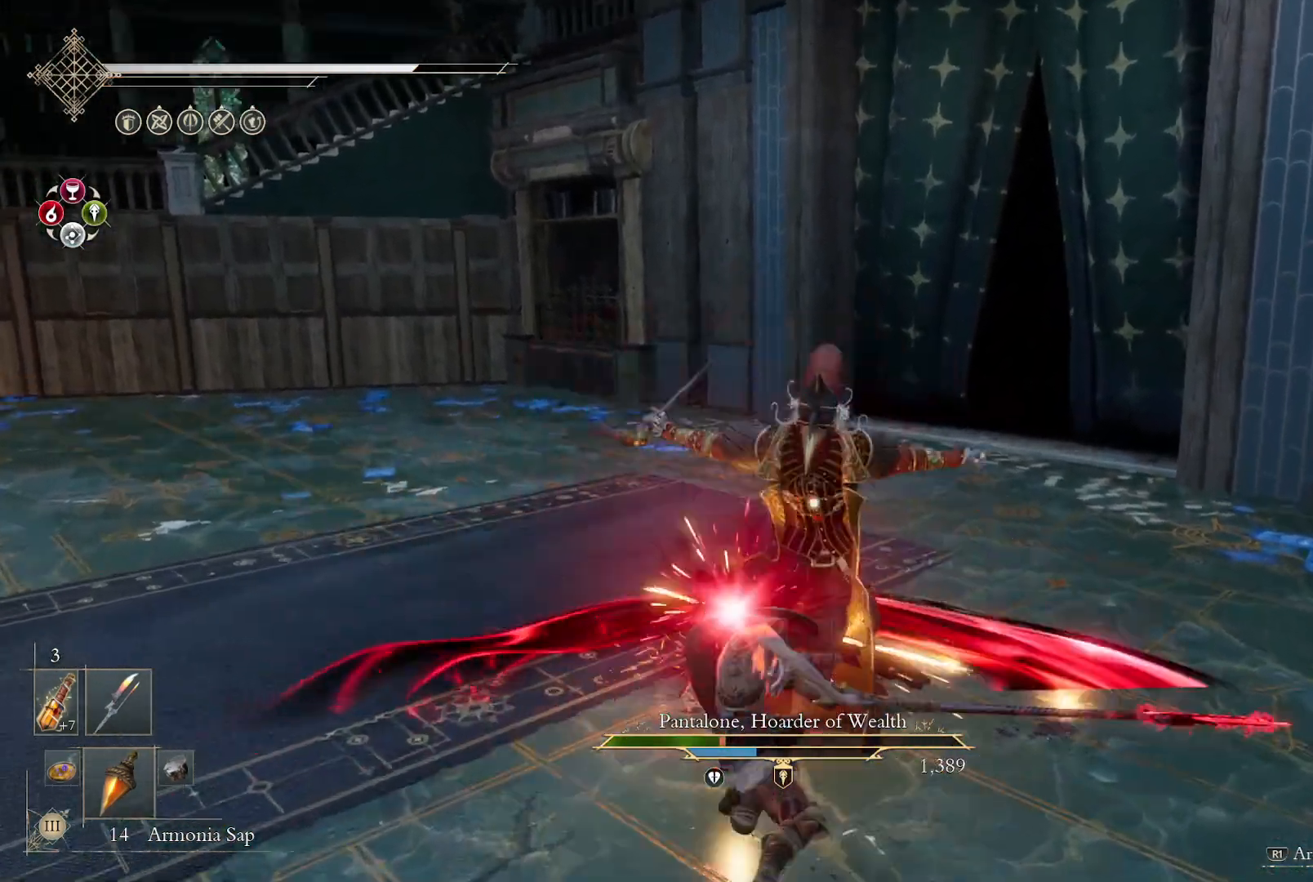
{"buttons": ["L2"], "left_stick": "center", "right_stick": "center", "events": [[83, "L2", "down"], [183, "L2", "up"], [283, "L2", "down"], [350, "L2", "up"], [433, "L2", "down"]]}
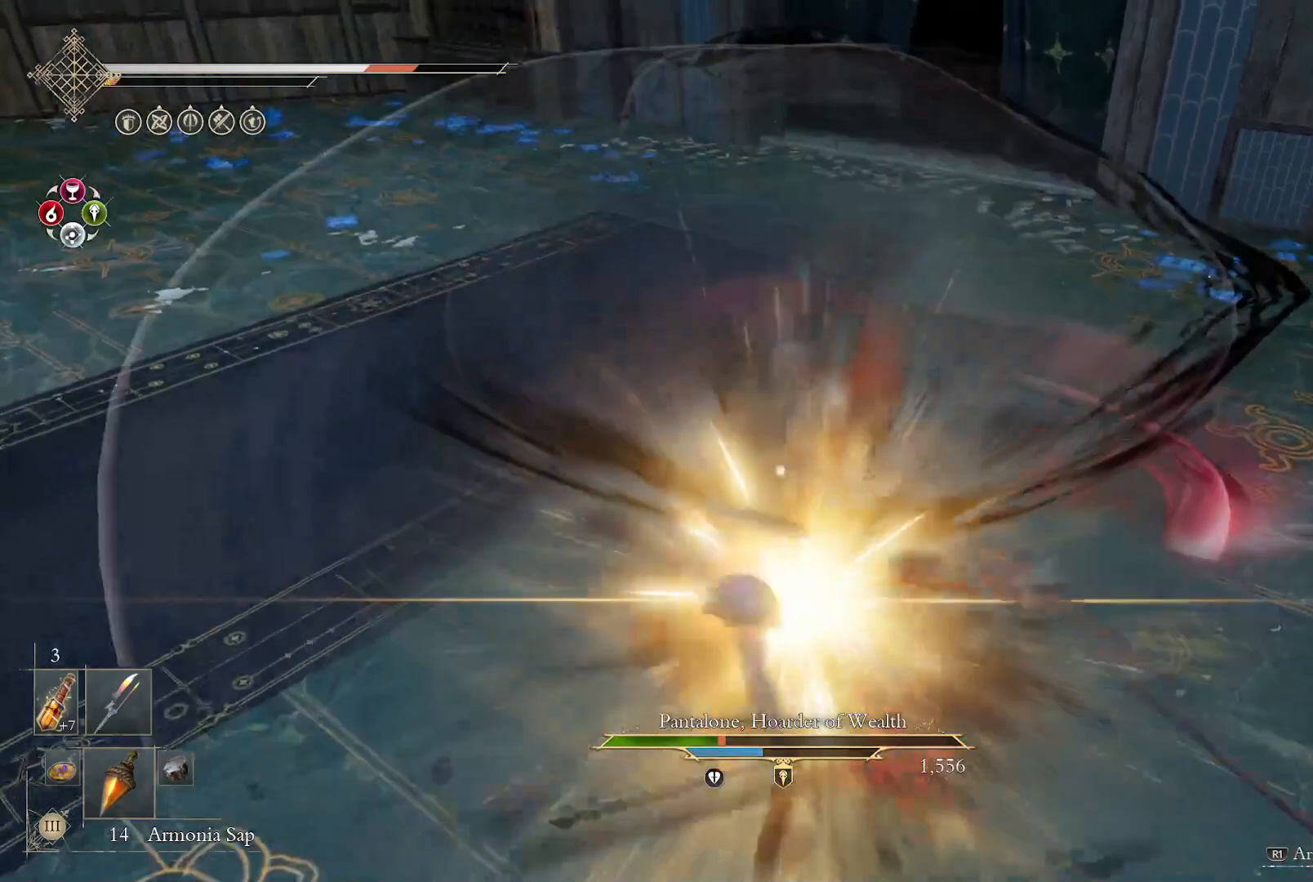
{"buttons": ["R1", "R2"], "left_stick": "center", "right_stick": "center", "events": [[67, "L2", "up"], [433, "R1", "down"], [450, "R2", "down"]]}
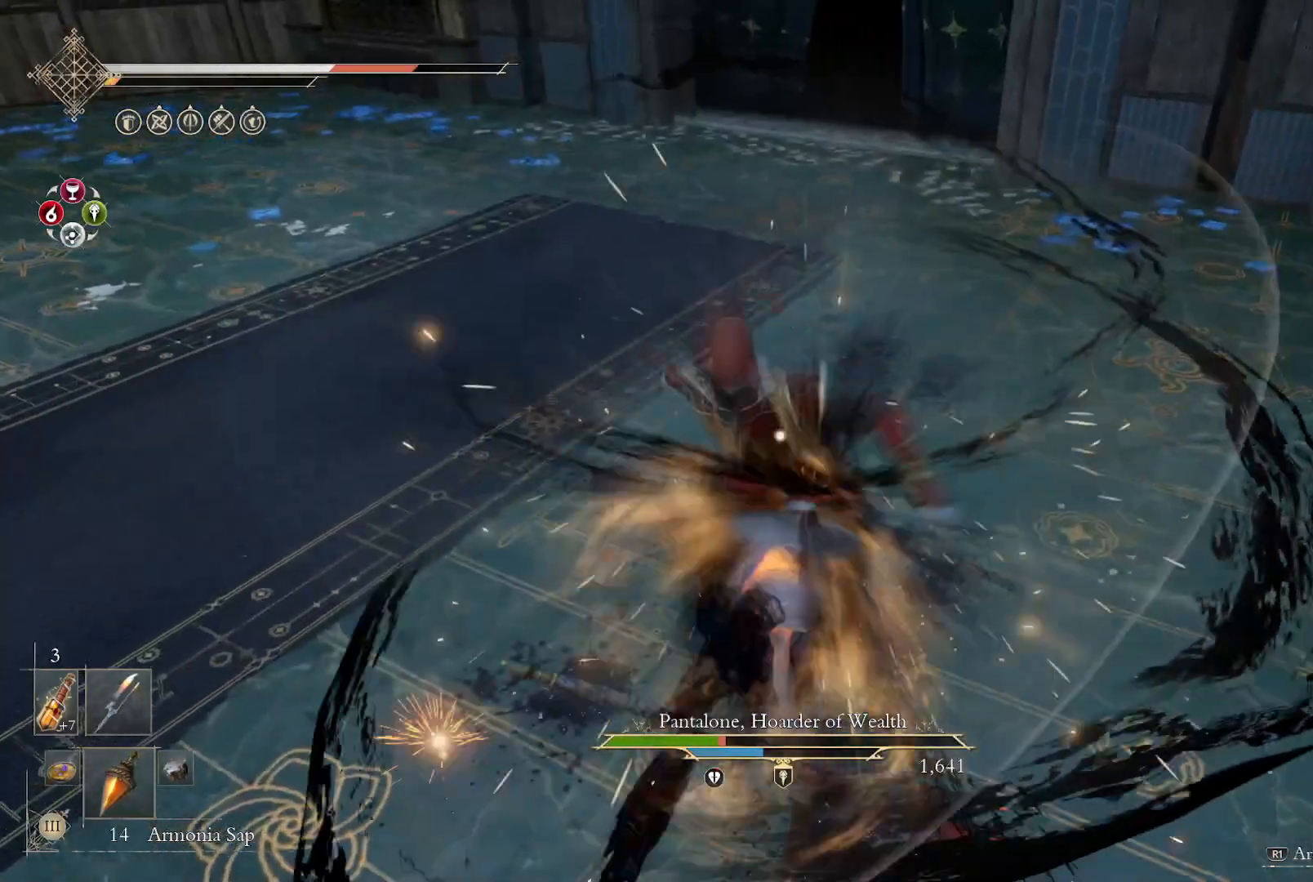
{"buttons": [], "left_stick": "center", "right_stick": "center", "events": [[50, "R1", "up"], [50, "R2", "up"]]}
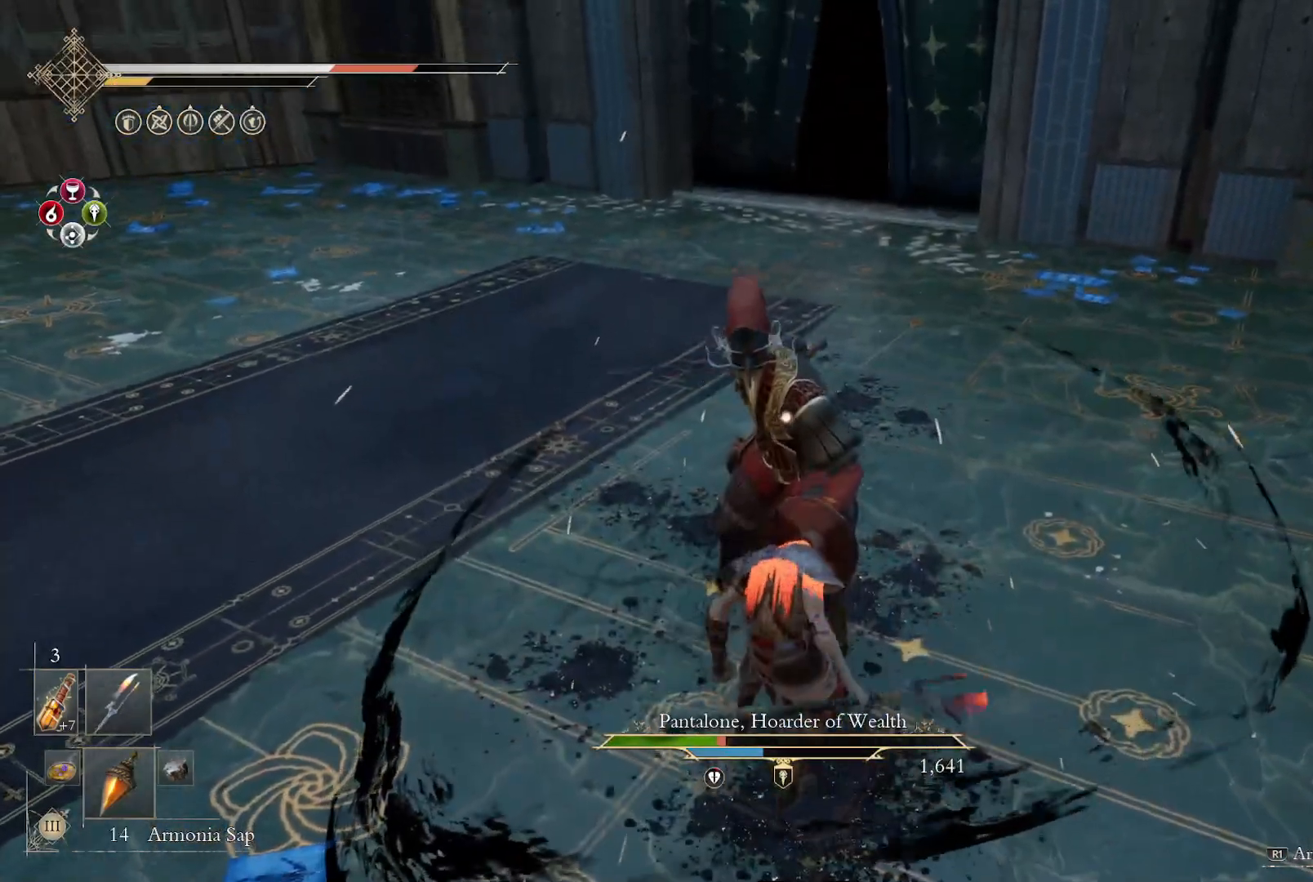
{"buttons": [], "left_stick": "center", "right_stick": "center", "events": []}
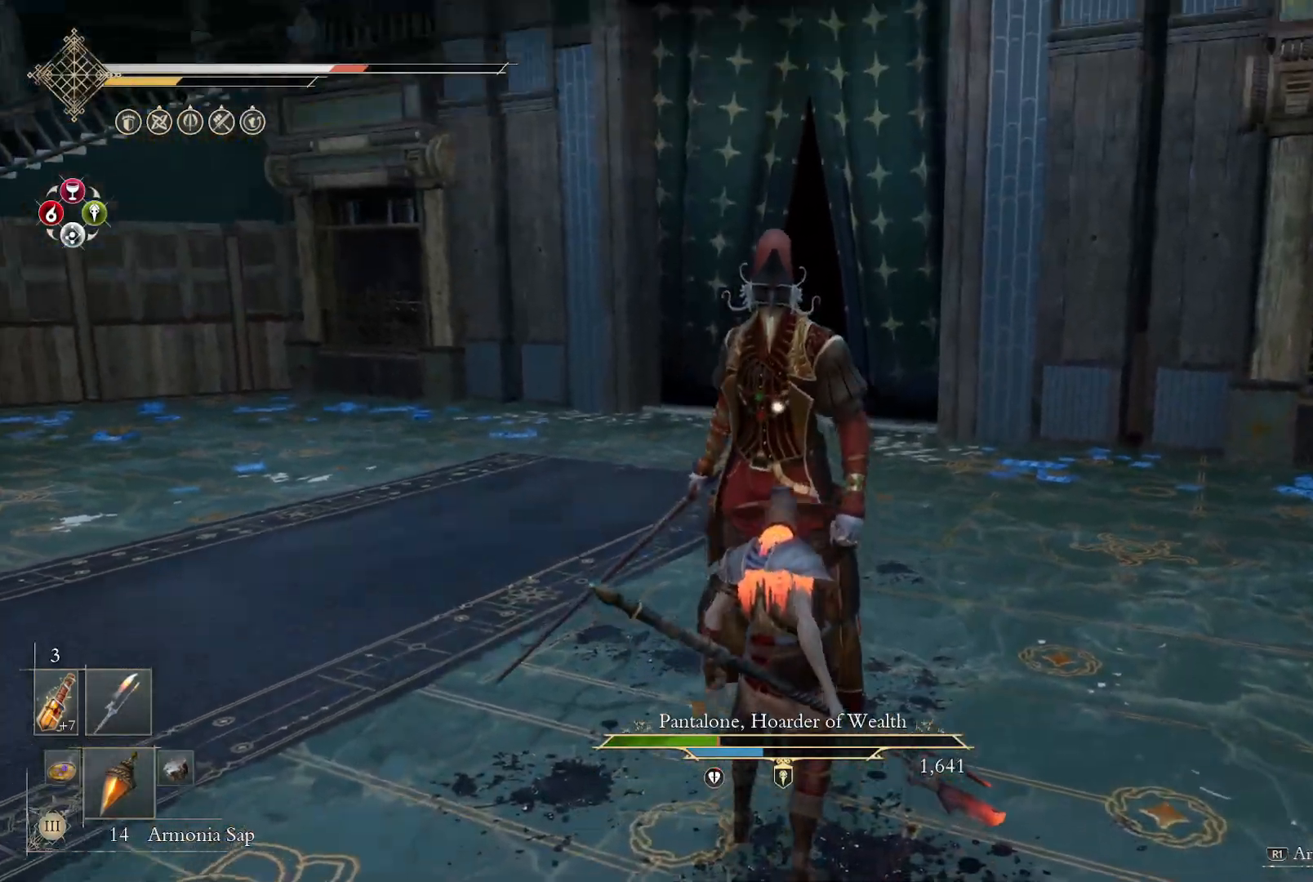
{"buttons": [], "left_stick": "center", "right_stick": "center", "events": []}
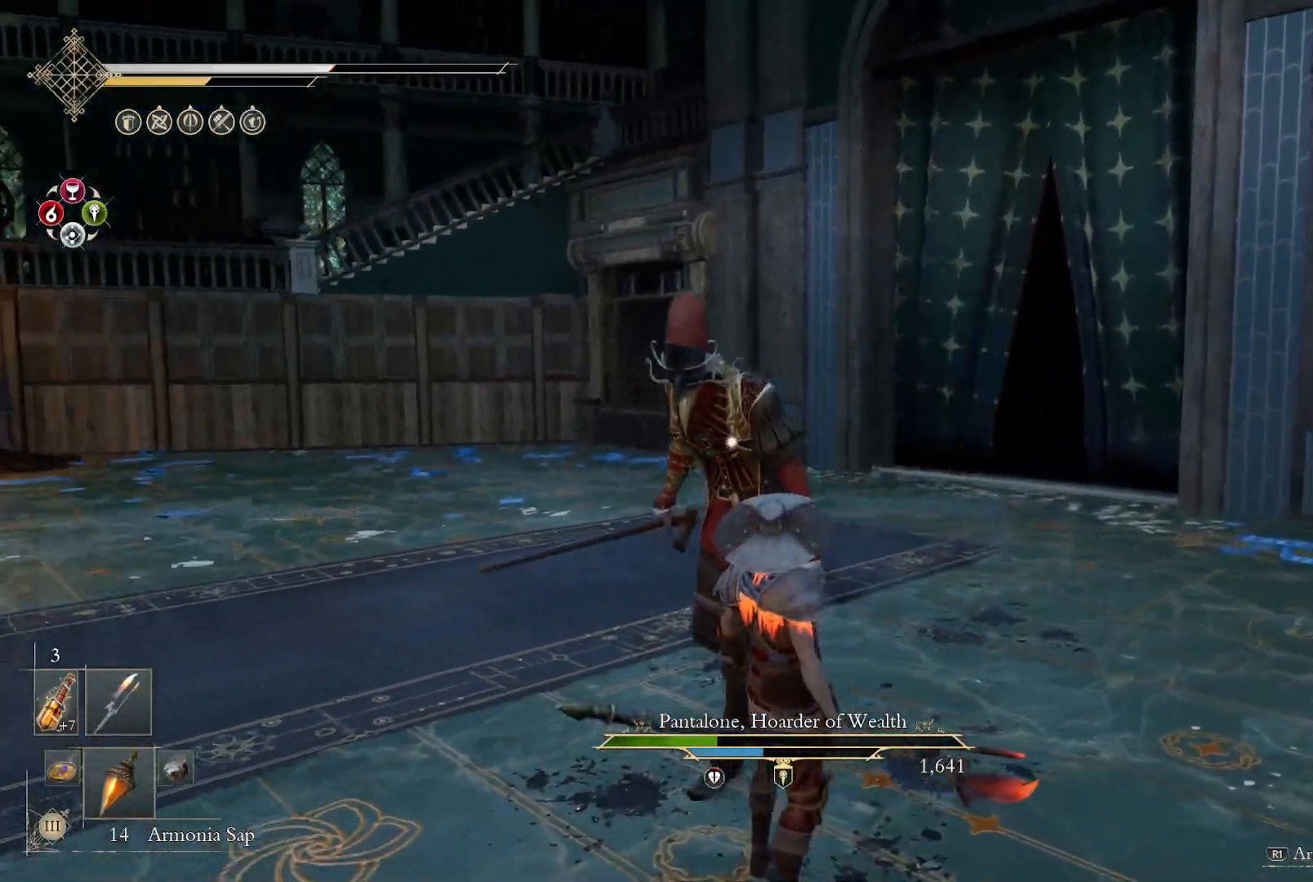
{"buttons": [], "left_stick": "center", "right_stick": "center", "events": []}
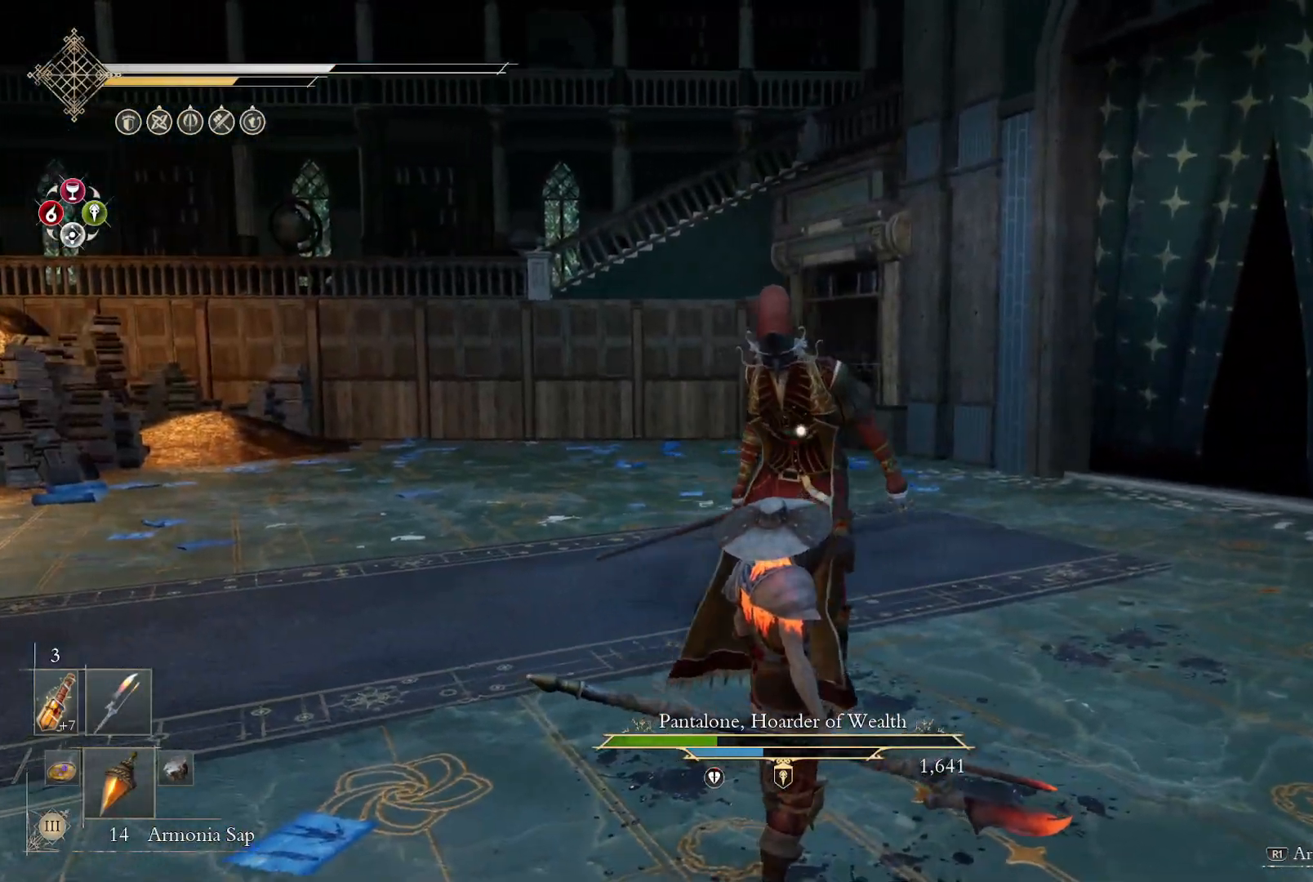
{"buttons": [], "left_stick": "center", "right_stick": "center", "events": []}
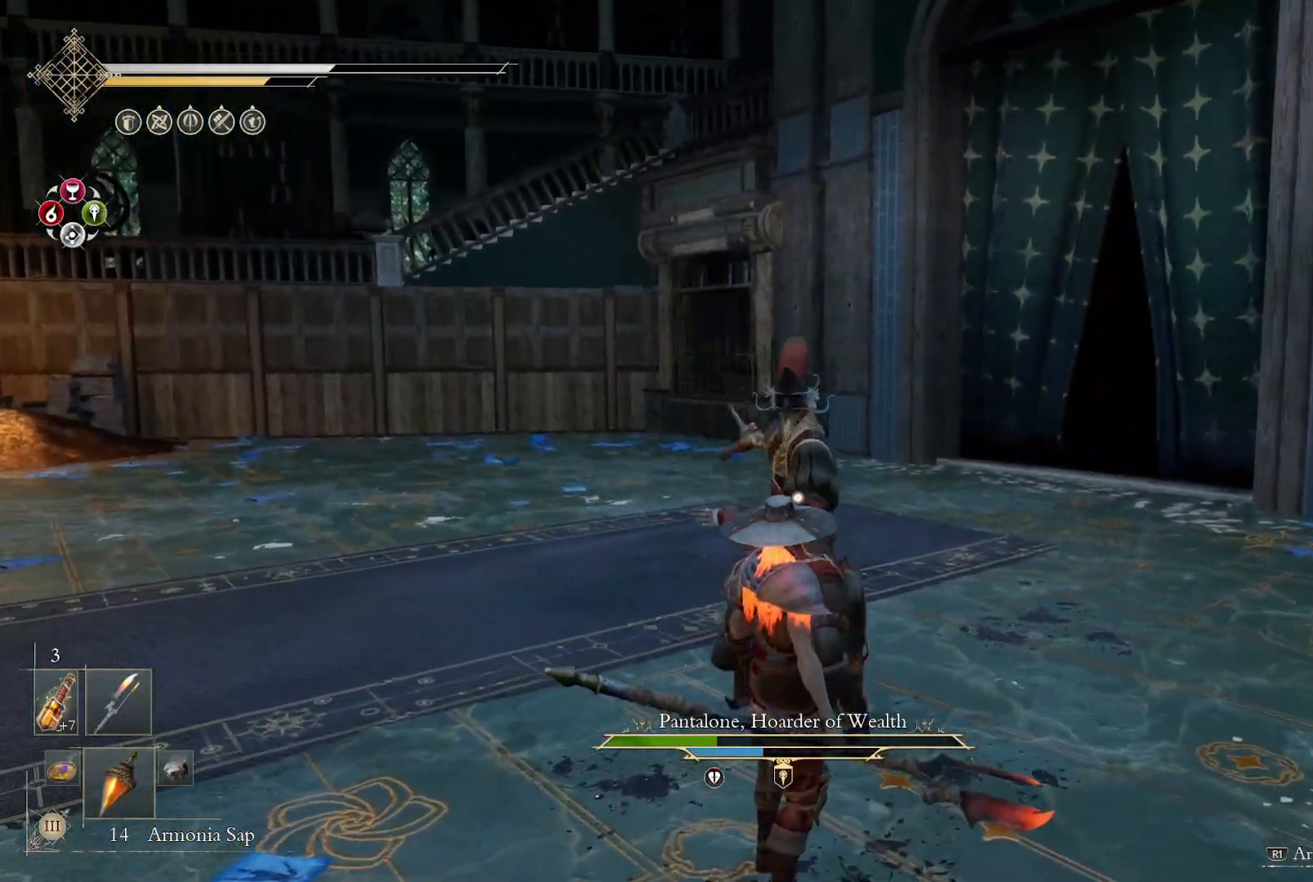
{"buttons": [], "left_stick": "center", "right_stick": "center", "events": [[267, "L2", "down"], [400, "L2", "up"]]}
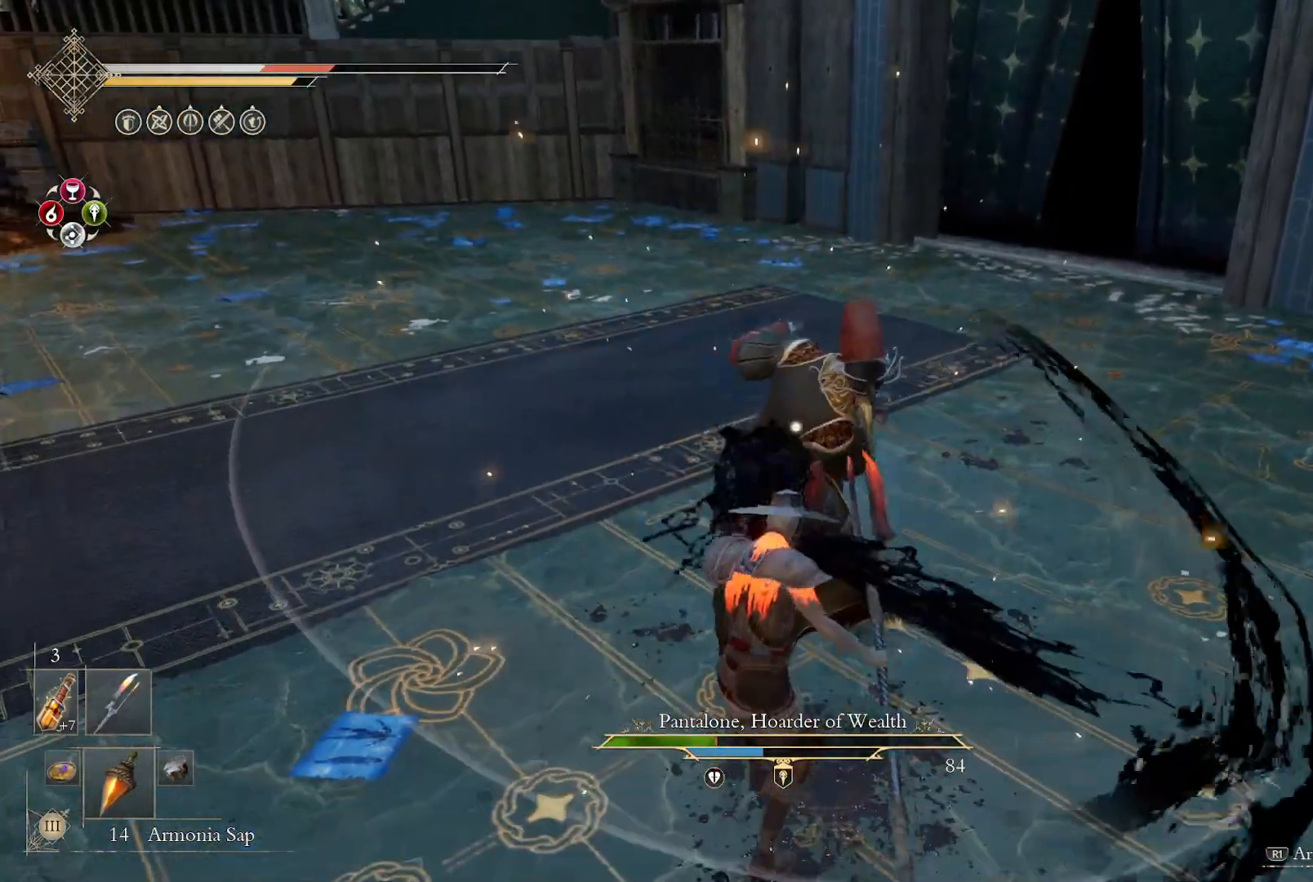
{"buttons": [], "left_stick": "center", "right_stick": "center", "events": [[367, "L2", "down"], [483, "L2", "up"]]}
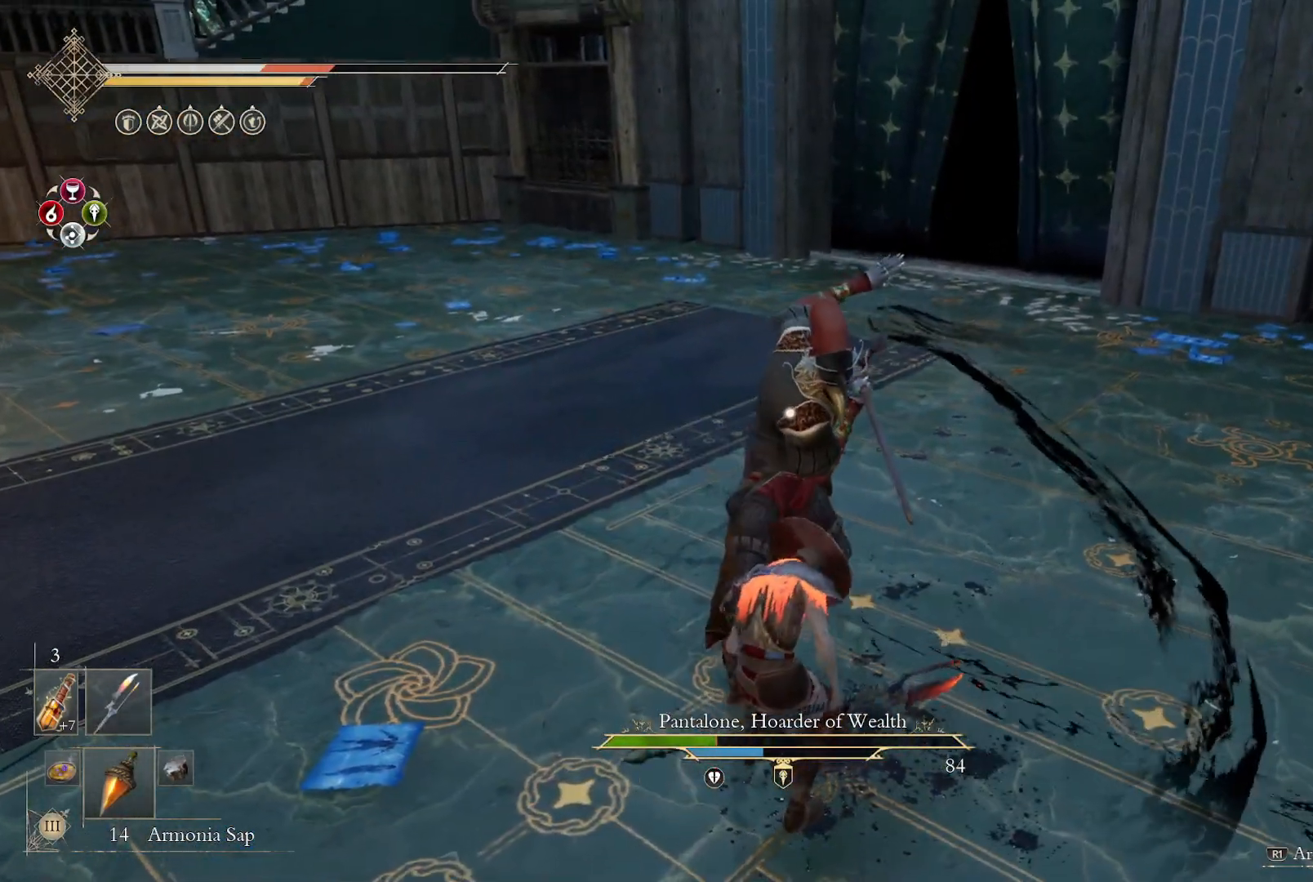
{"buttons": [], "left_stick": "center", "right_stick": "center", "events": [[200, "L2", "down"], [367, "L2", "up"]]}
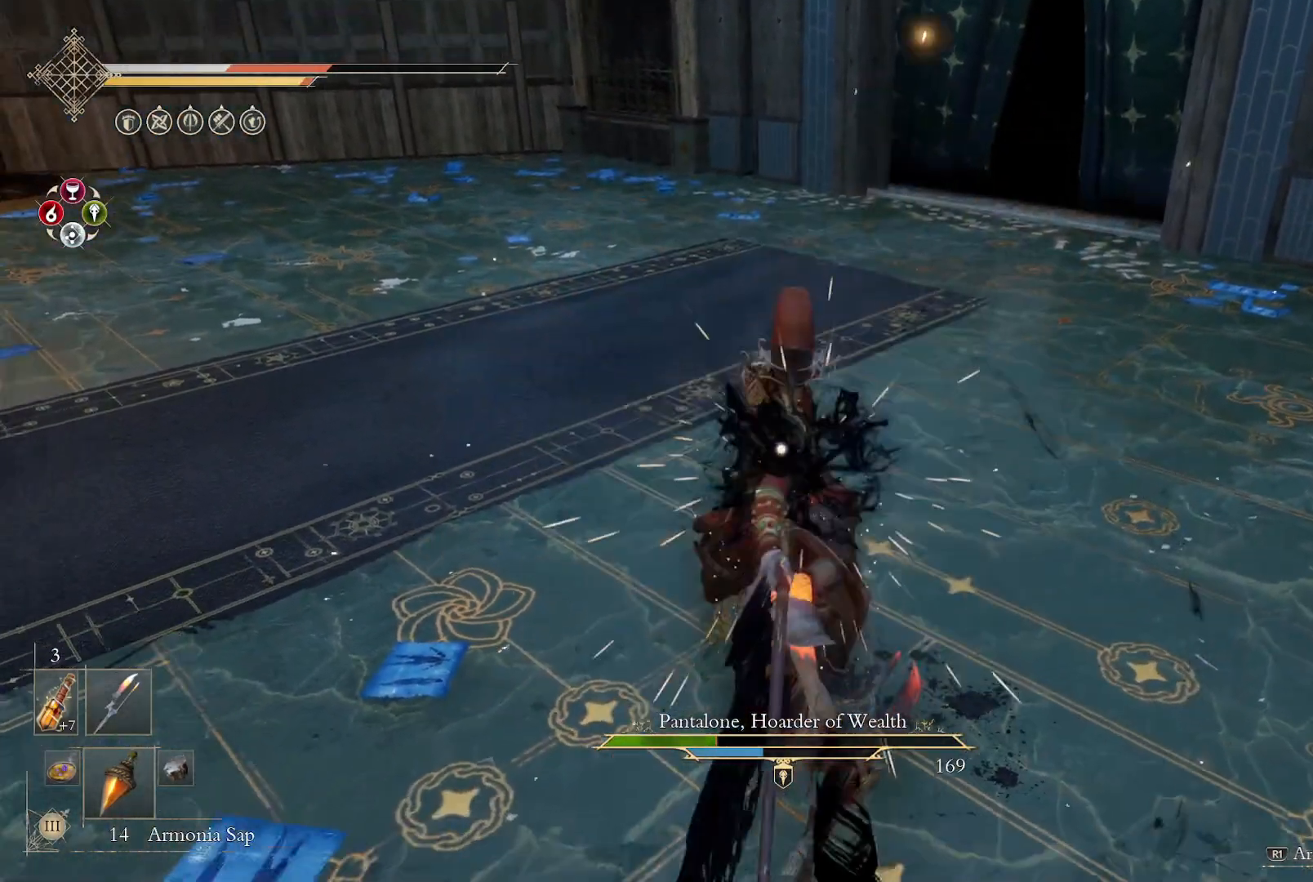
{"buttons": [], "left_stick": "center", "right_stick": "center", "events": []}
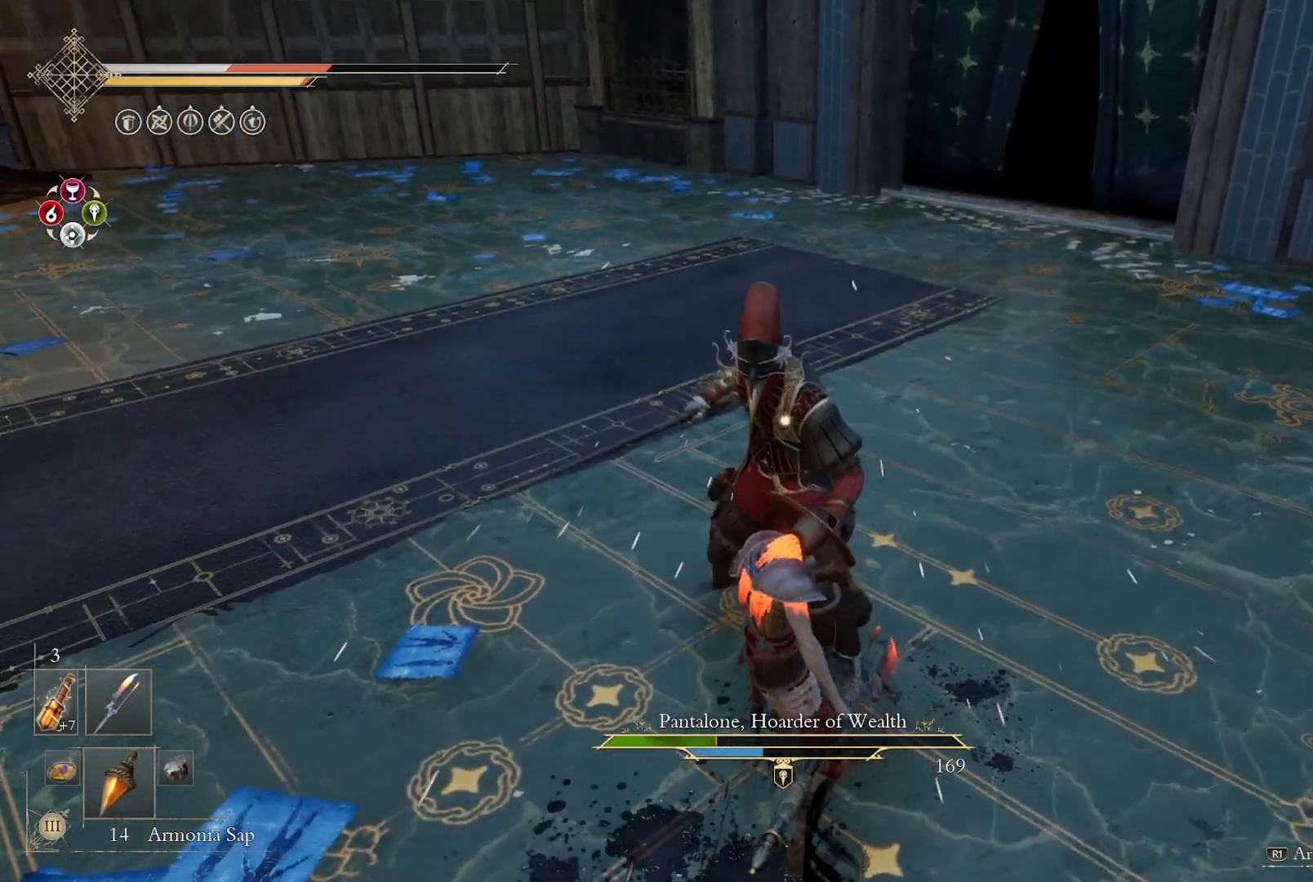
{"buttons": [], "left_stick": "center", "right_stick": "center", "events": []}
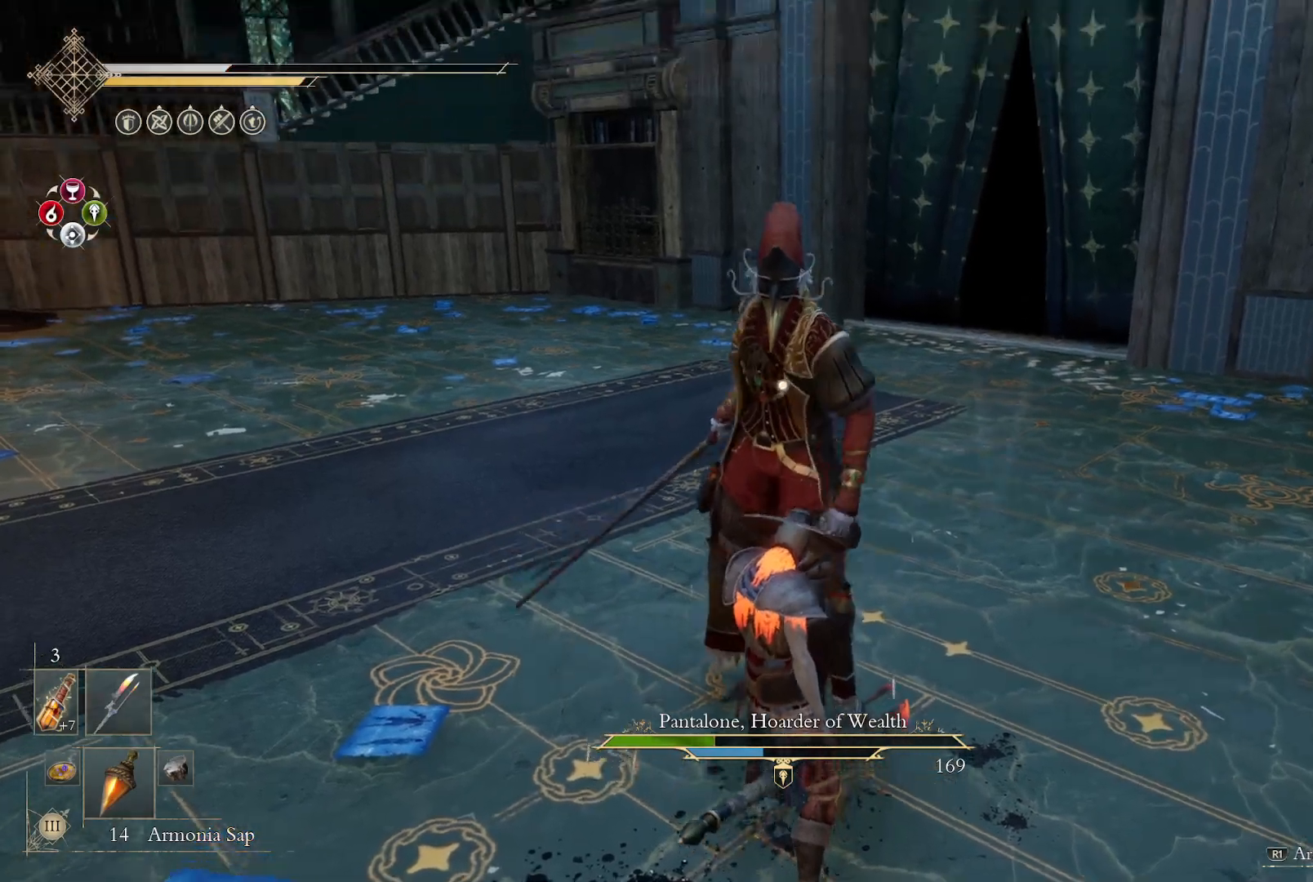
{"buttons": [], "left_stick": "center", "right_stick": "center", "events": []}
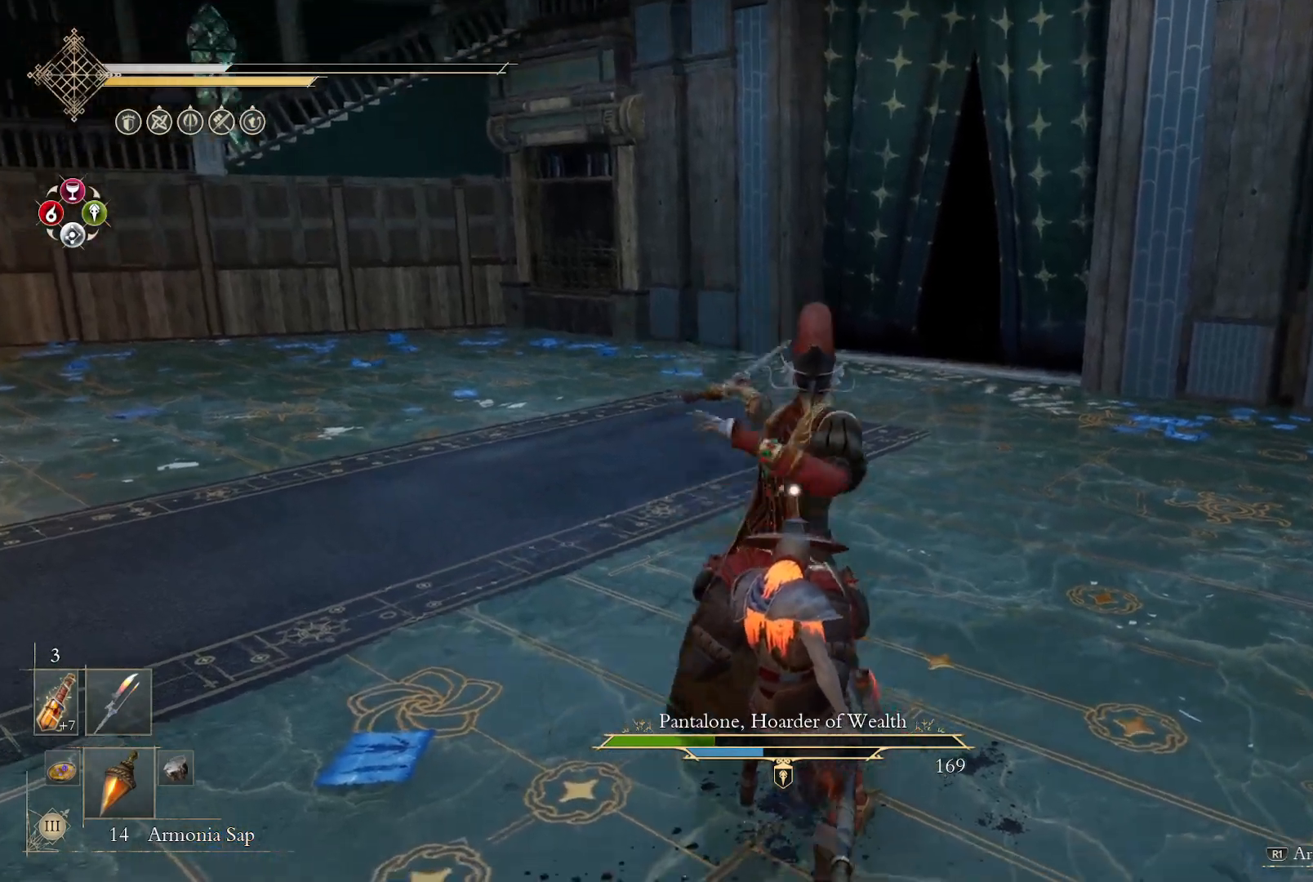
{"buttons": [], "left_stick": "center", "right_stick": "center", "events": []}
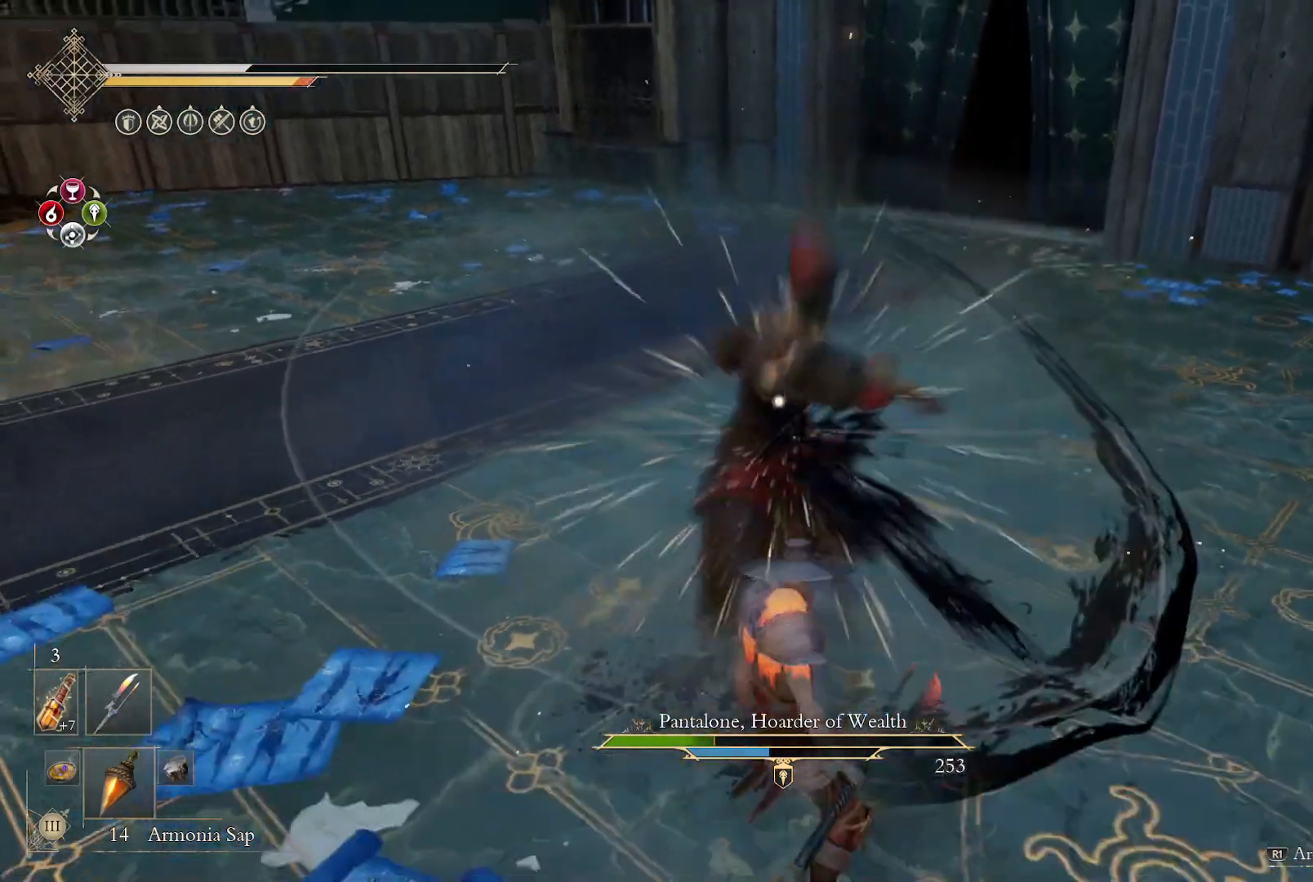
{"buttons": [], "left_stick": "center", "right_stick": "center", "events": [[150, "L2", "down"], [217, "L2", "up"]]}
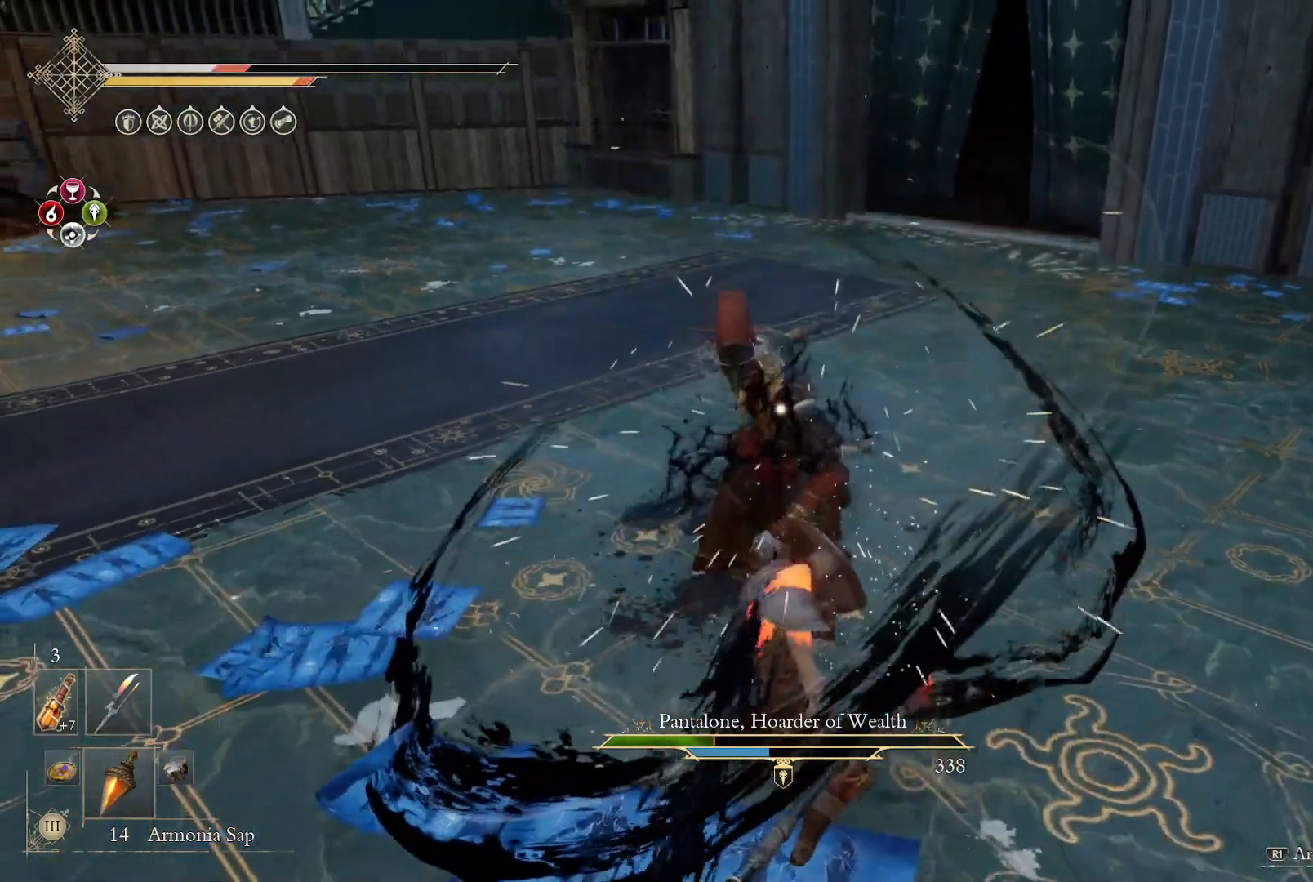
{"buttons": ["L2"], "left_stick": "center", "right_stick": "center", "events": [[483, "L2", "down"]]}
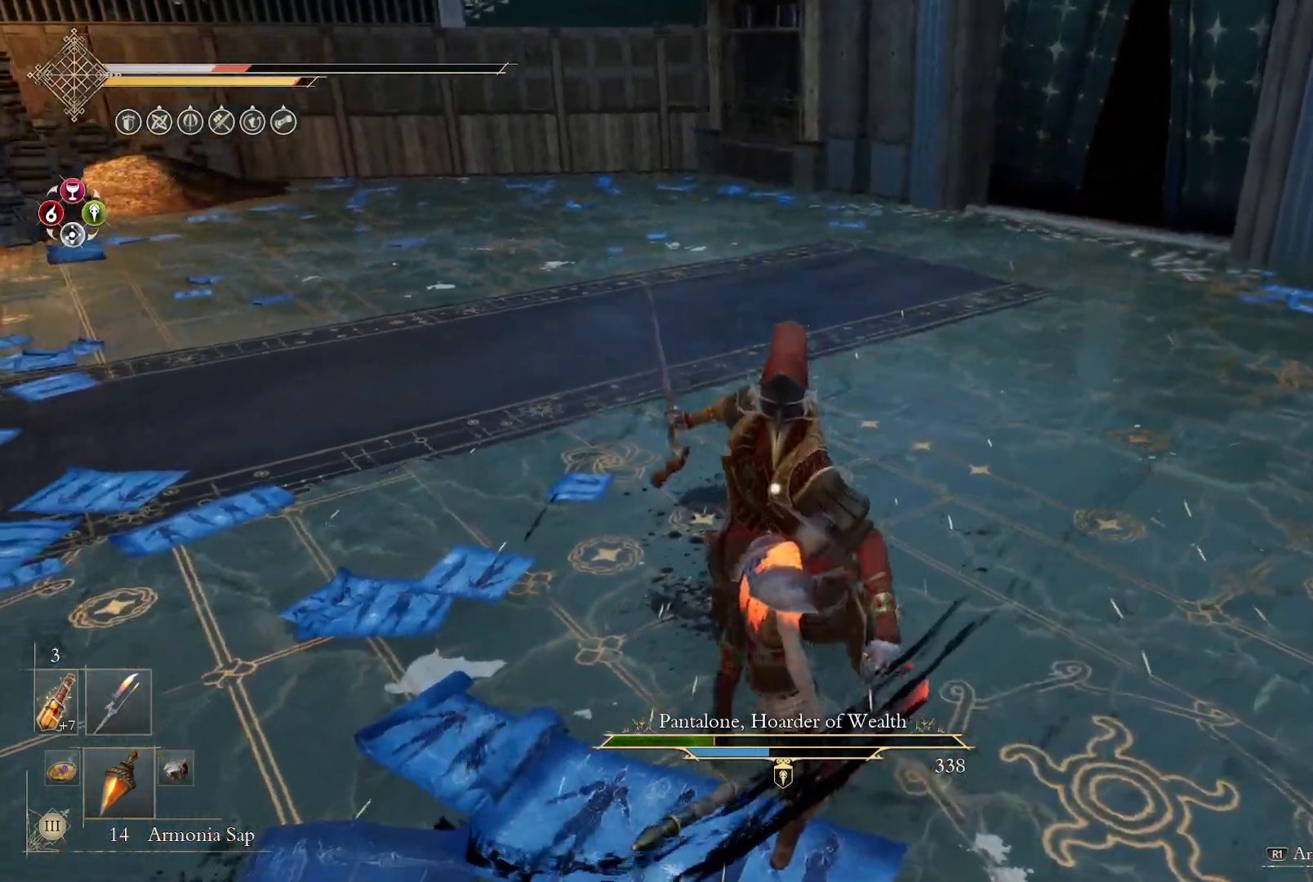
{"buttons": ["L2"], "left_stick": "center", "right_stick": "center", "events": [[67, "L2", "up"], [500, "L2", "down"]]}
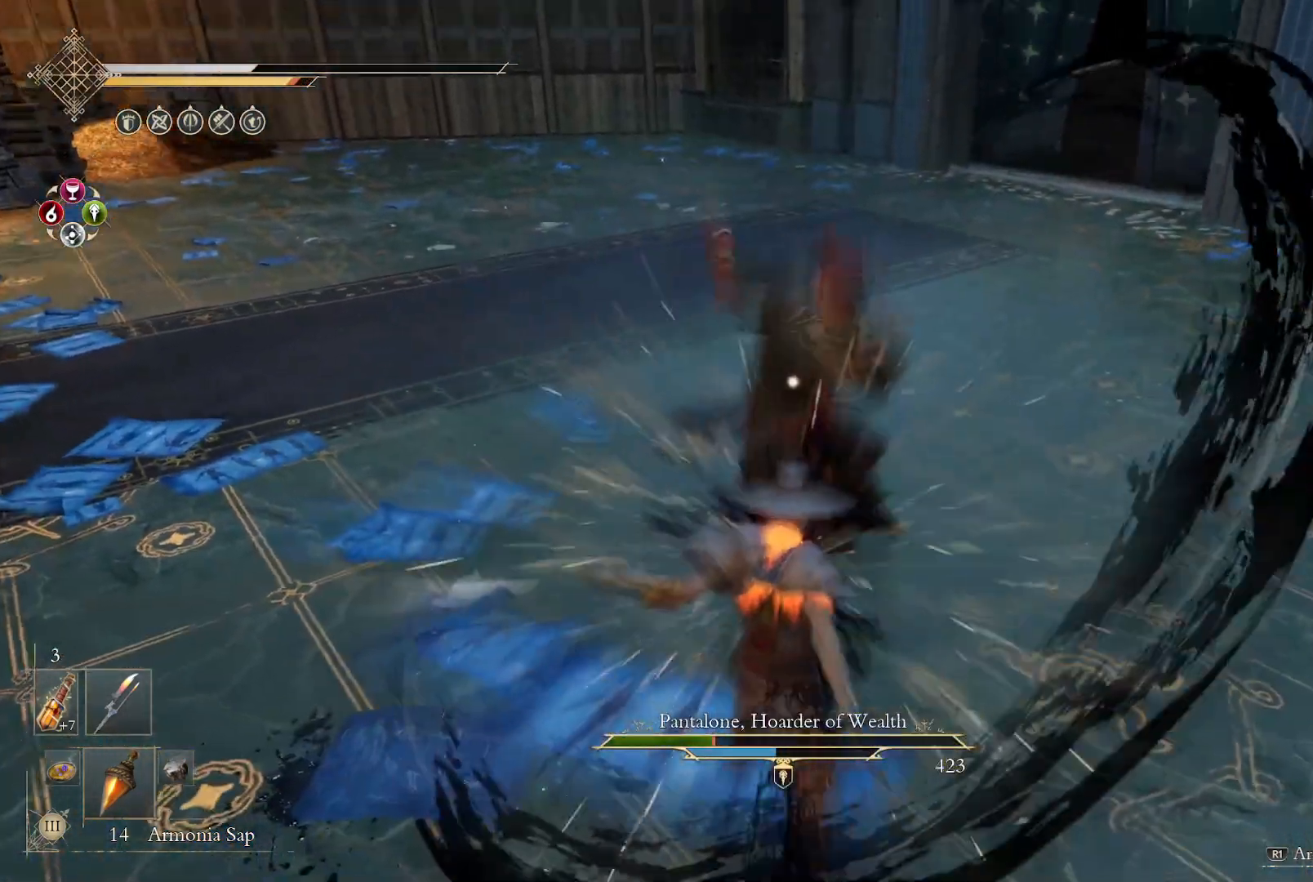
{"buttons": [], "left_stick": "center", "right_stick": "center", "events": [[100, "L2", "up"]]}
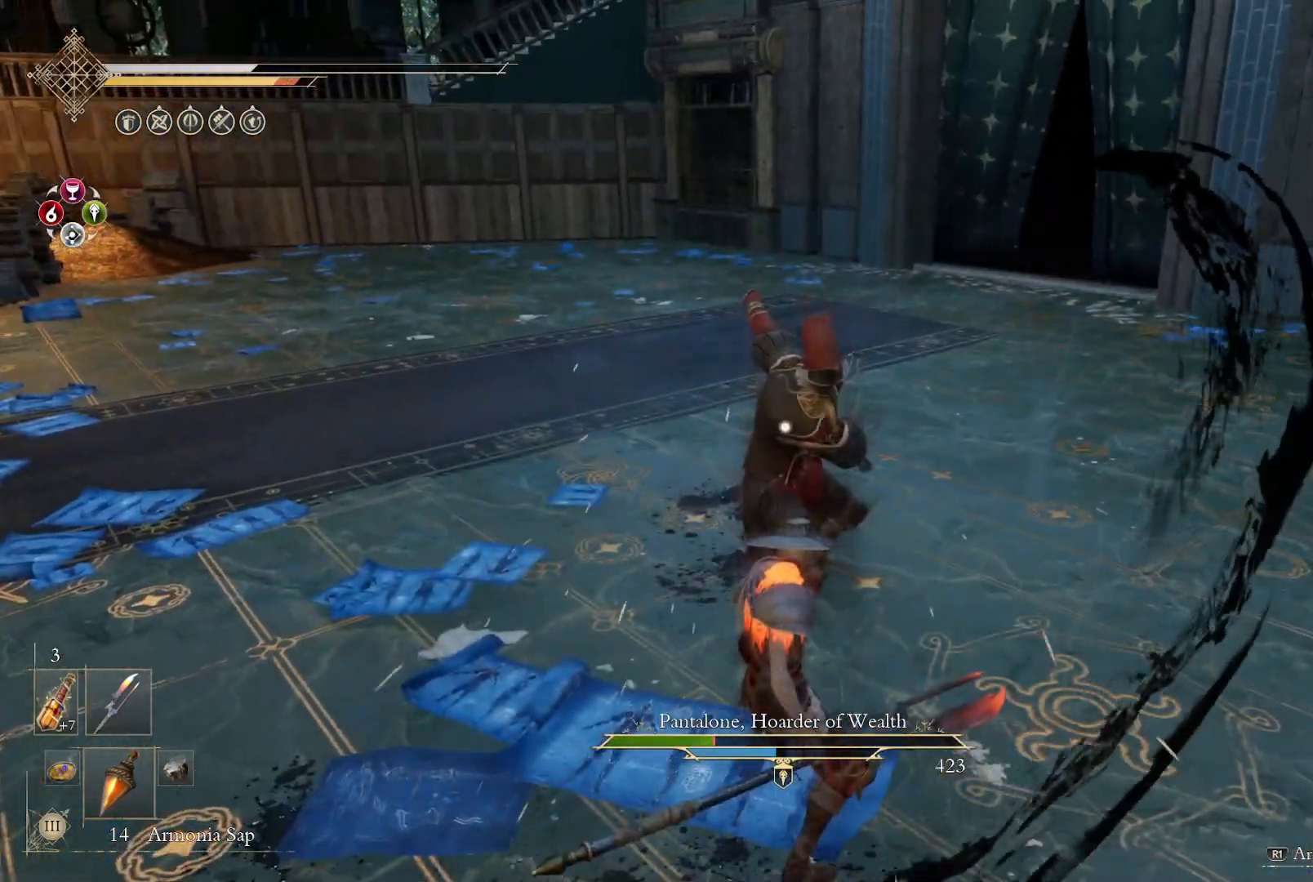
{"buttons": [], "left_stick": "center", "right_stick": "center", "events": [[83, "L2", "down"], [183, "L2", "up"]]}
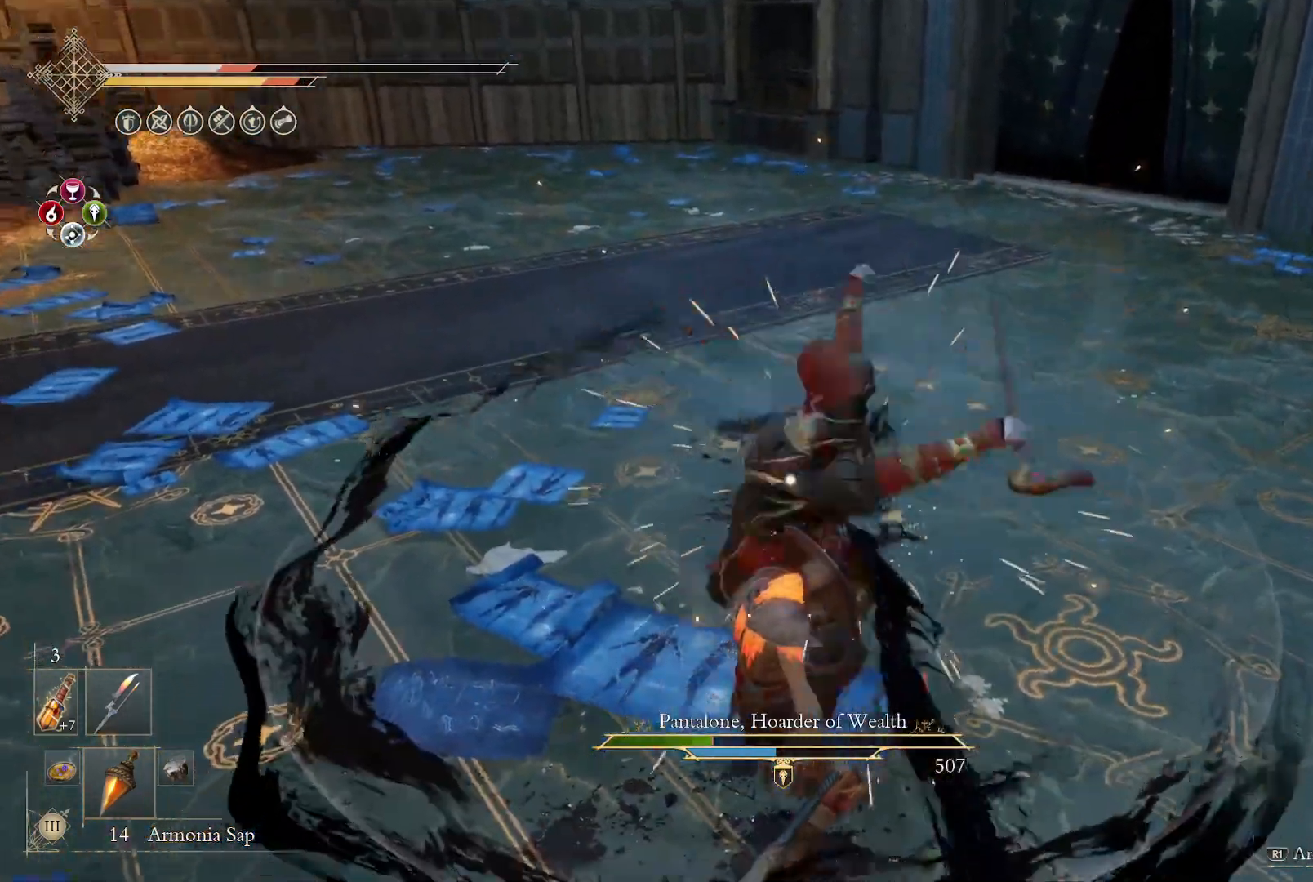
{"buttons": [], "left_stick": "right", "right_stick": "center"}
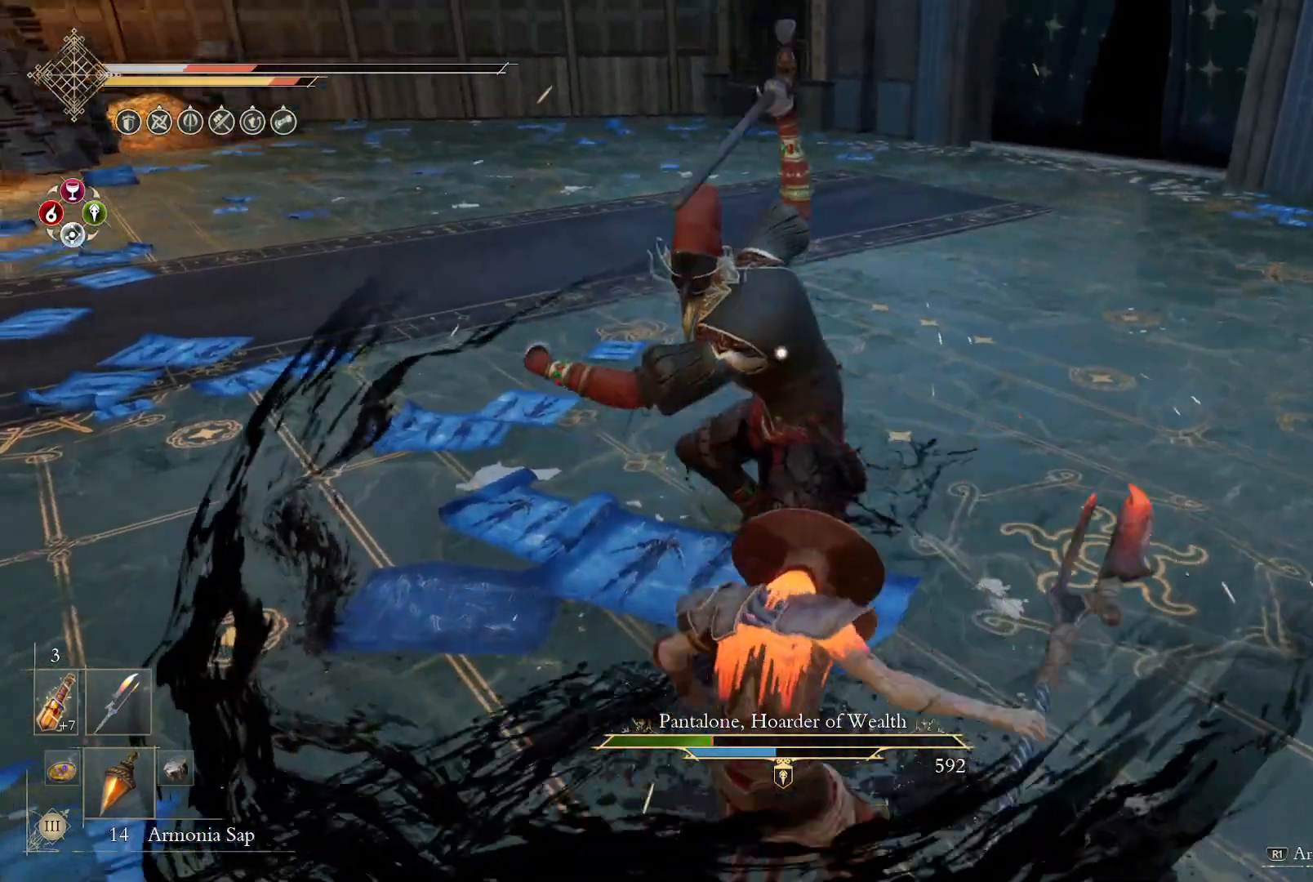
{"buttons": ["CIRCLE"], "left_stick": "right", "right_stick": "center", "events": [[200, "left_stick", "up-right"], [333, "left_stick", "right"], [433, "CIRCLE", "down"]]}
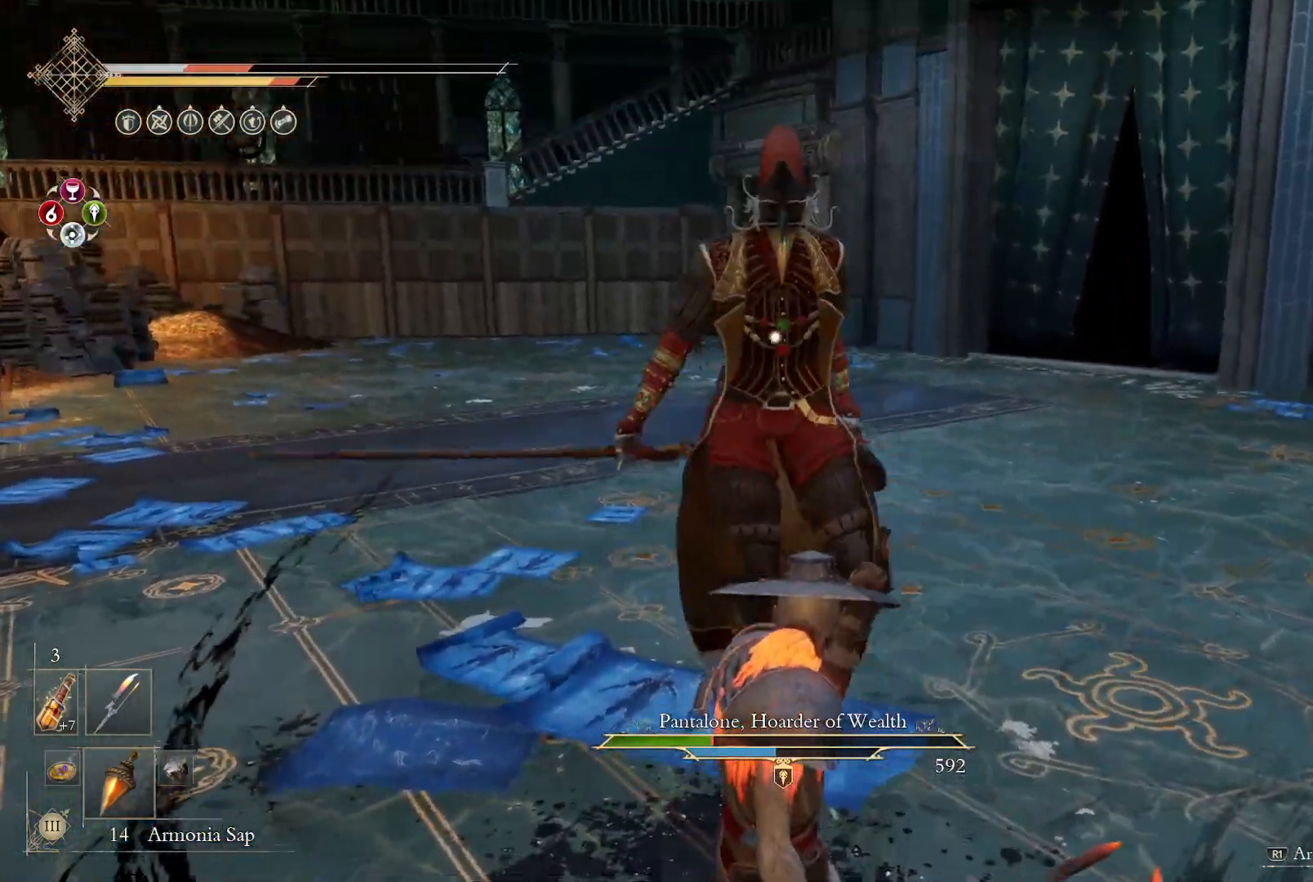
{"buttons": [], "left_stick": "right", "right_stick": "center", "events": [[33, "CIRCLE", "up"], [117, "CIRCLE", "down"], [200, "CIRCLE", "up"], [267, "CIRCLE", "down"], [333, "CIRCLE", "up"], [417, "CIRCLE", "down"], [500, "CIRCLE", "up"]]}
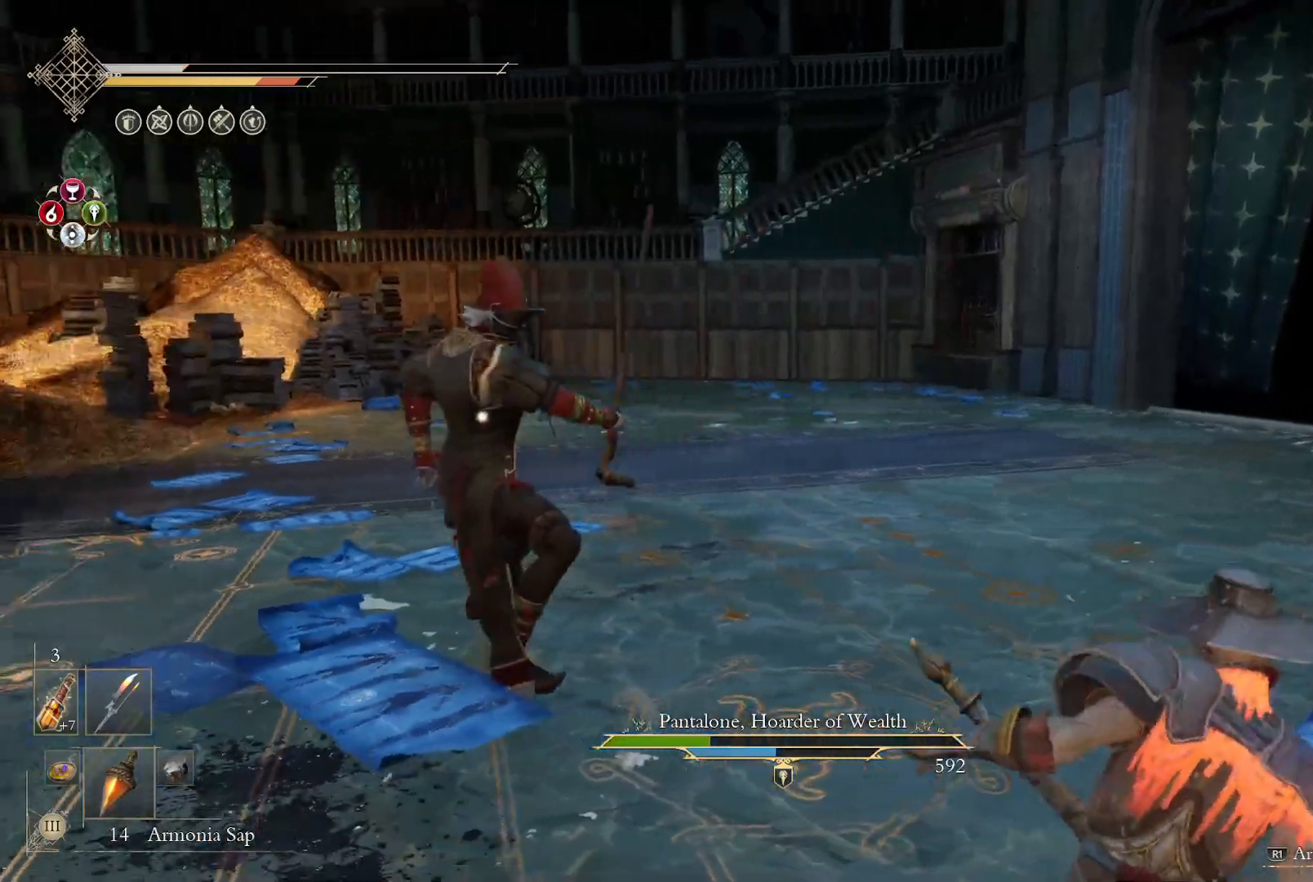
{"buttons": [], "left_stick": "down-right", "right_stick": "center", "events": [[67, "CIRCLE", "down"], [150, "CIRCLE", "up"], [200, "left_stick", "down-right"], [233, "CIRCLE", "down"], [300, "CIRCLE", "up"], [367, "CIRCLE", "down"], [450, "CIRCLE", "up"]]}
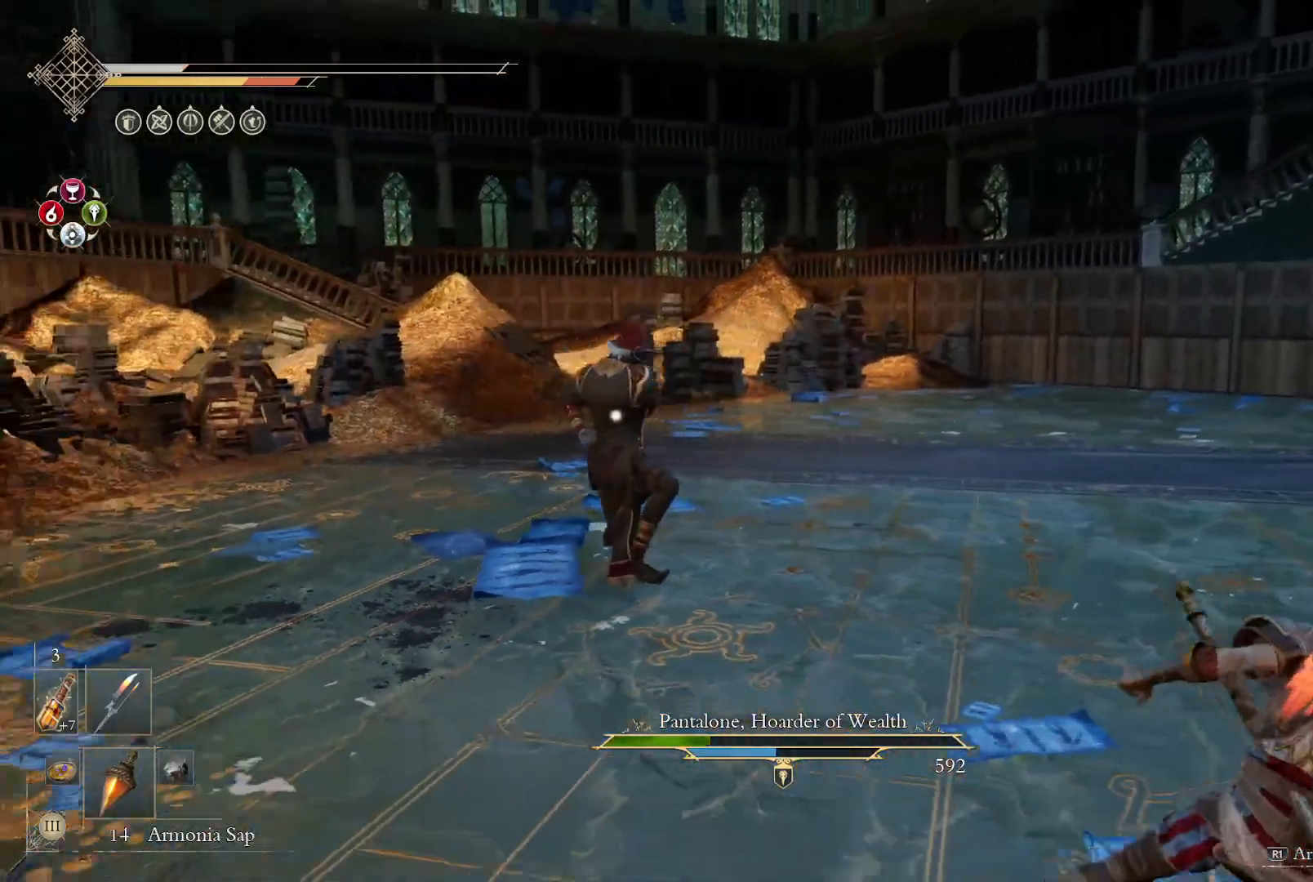
{"buttons": ["CIRCLE"], "left_stick": "down-right", "right_stick": "center", "events": [[17, "CIRCLE", "down"], [117, "CIRCLE", "up"], [183, "CIRCLE", "down"], [250, "CIRCLE", "up"], [317, "CIRCLE", "down"], [400, "CIRCLE", "up"], [467, "CIRCLE", "down"]]}